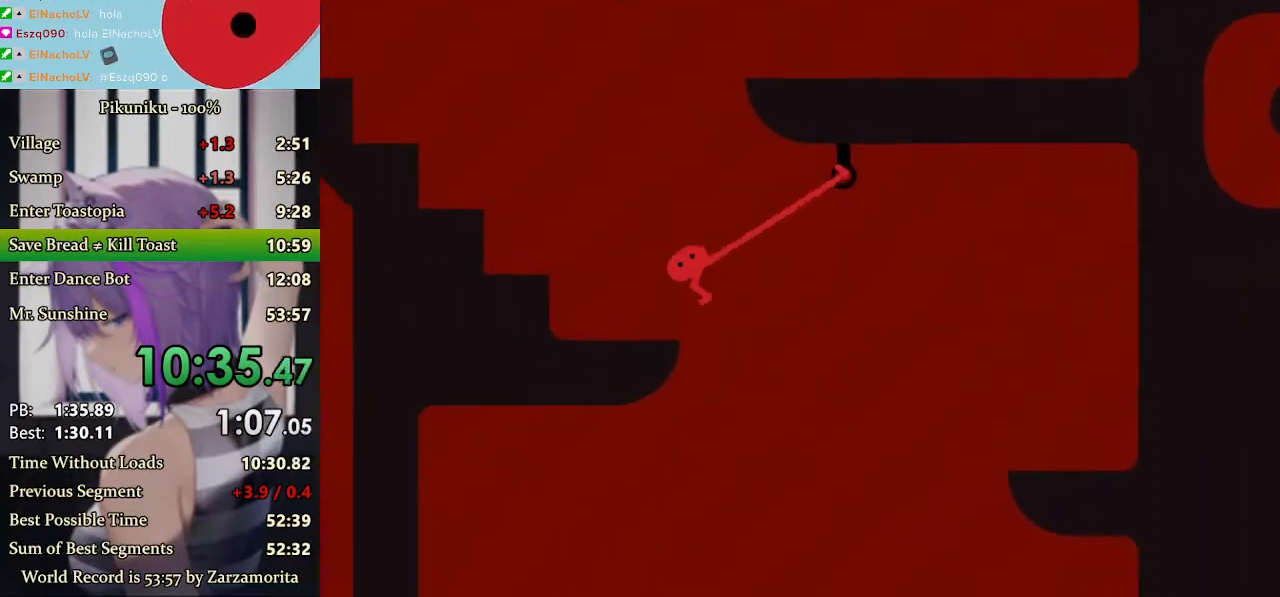
Gameplay with keyboard; each line is a JSON object with the keys held at the frame after it. "events" lists presses ("down") and releases ("up") of "c", "down", "h", "i", "left", "return", "right", "up", "x" and "z" between this image and that frame as [ms after this image, input, new state], when the widget could be followed in between. No other keys are recorded. Mouse input is not recorded.
{"keys": ["right"], "events": [[233, "c", "up"], [233, "left", "up"], [233, "right", "down"]]}
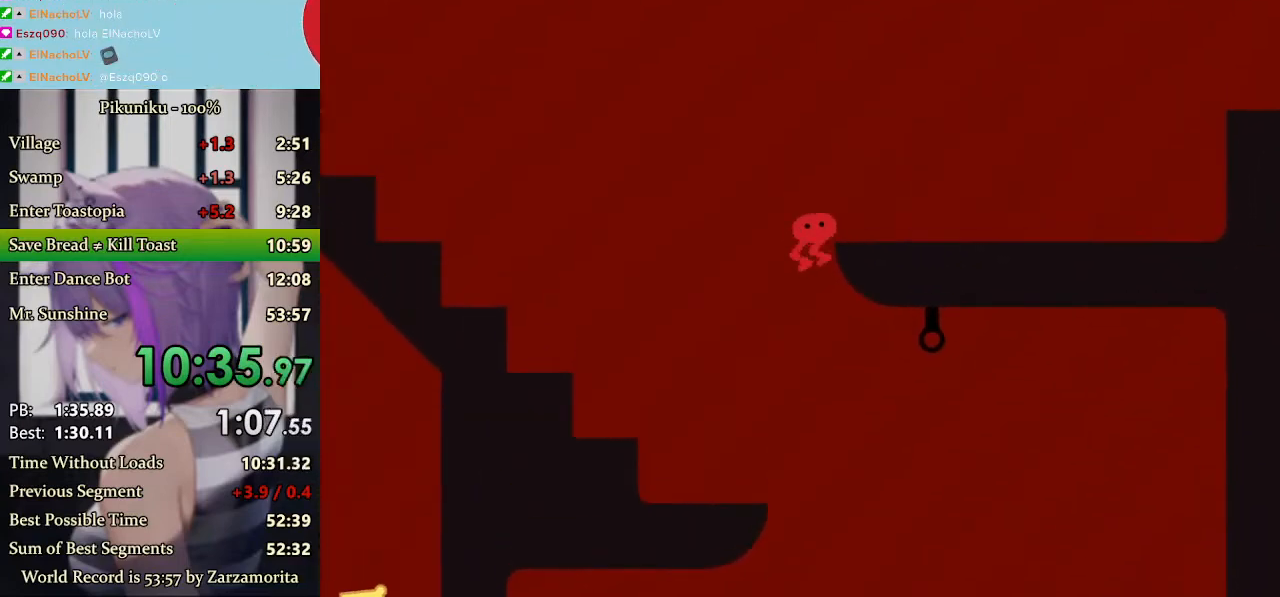
{"keys": ["left", "x"], "events": [[233, "left", "down"], [267, "right", "up"], [367, "up", "down"], [433, "x", "down"], [500, "up", "up"]]}
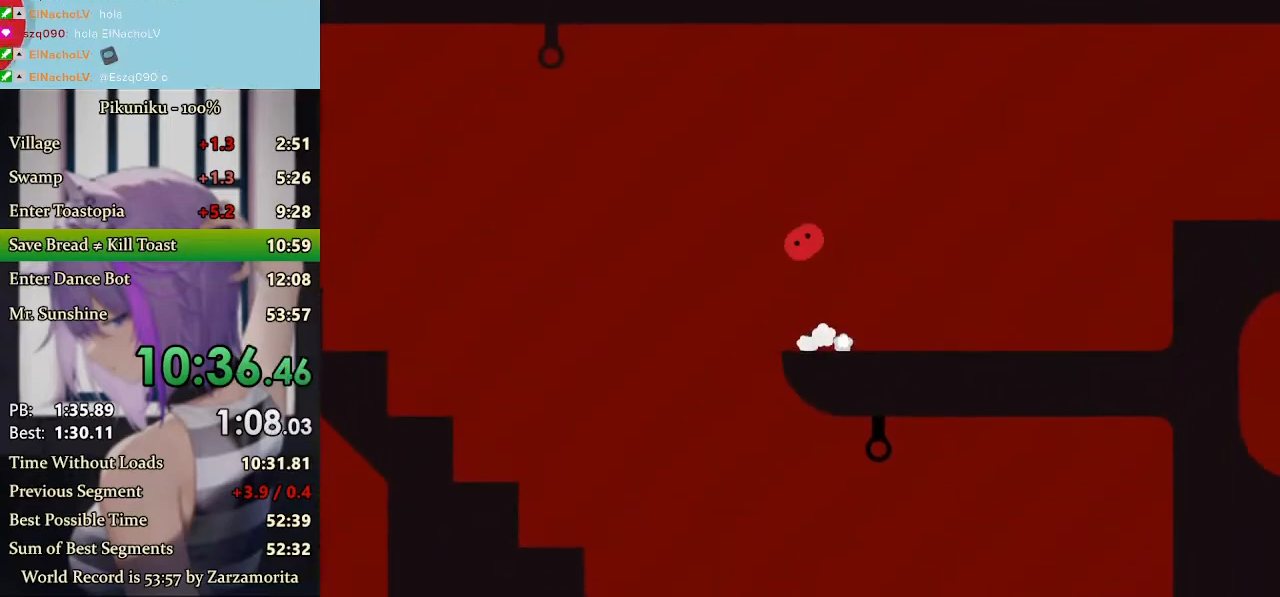
{"keys": ["right", "x"], "events": [[167, "right", "down"], [200, "left", "up"]]}
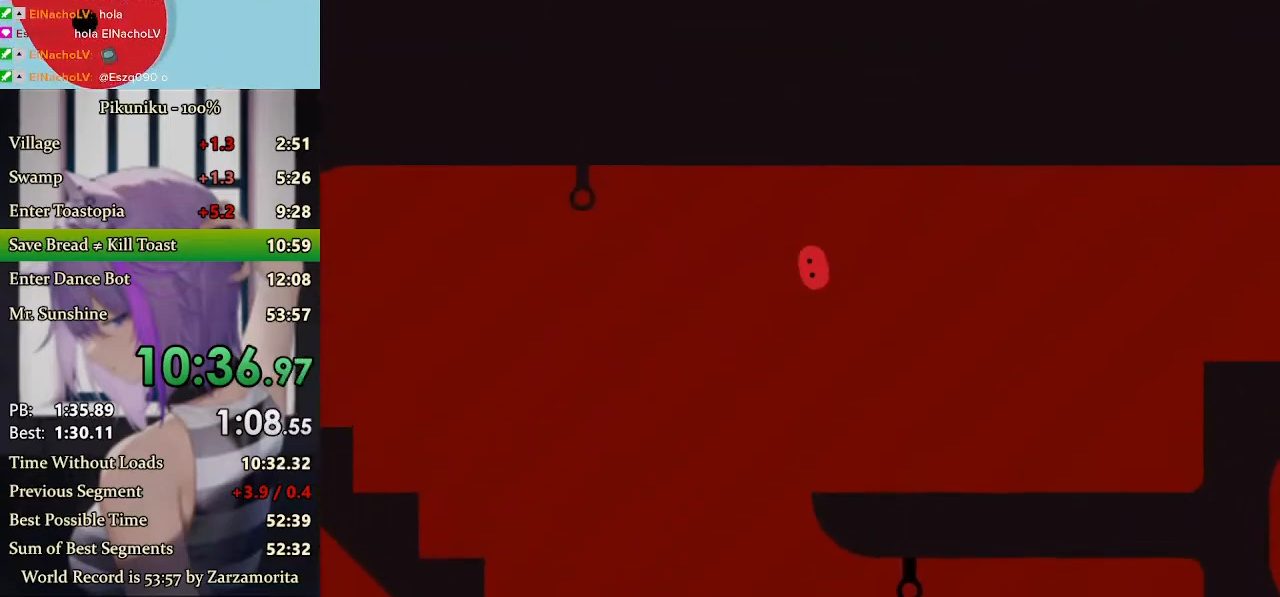
{"keys": ["right", "x"], "events": [[33, "return", "down"], [167, "return", "up"]]}
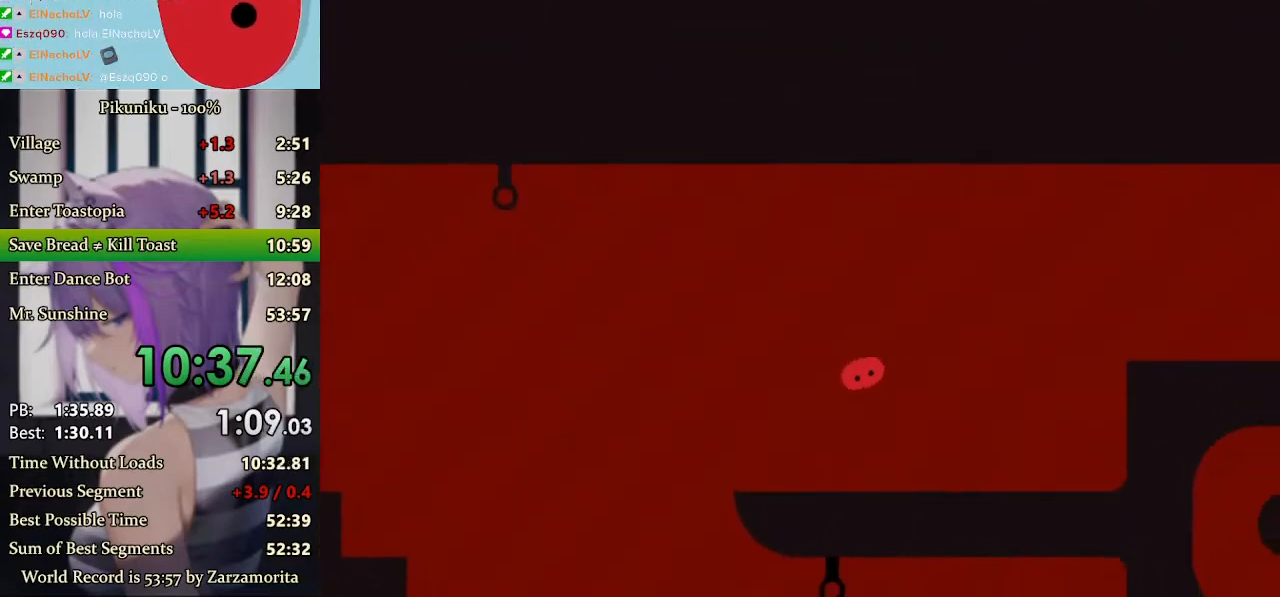
{"keys": ["right", "x"], "events": [[33, "x", "up"], [233, "up", "down"], [267, "x", "down"], [300, "up", "up"]]}
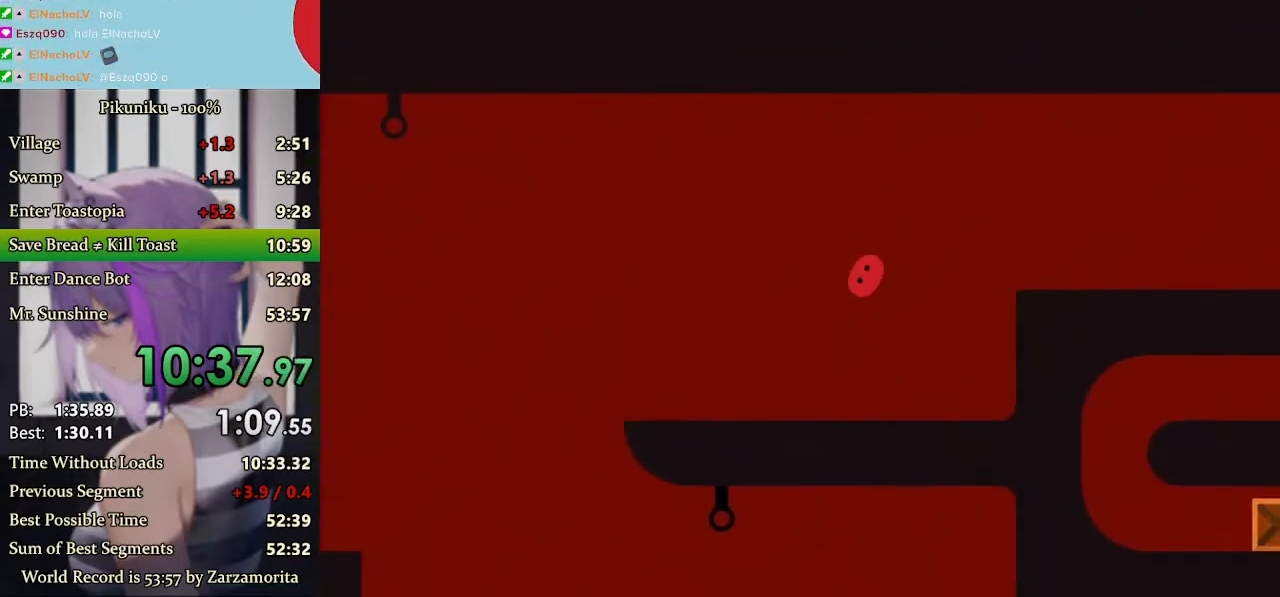
{"keys": ["right", "x"], "events": []}
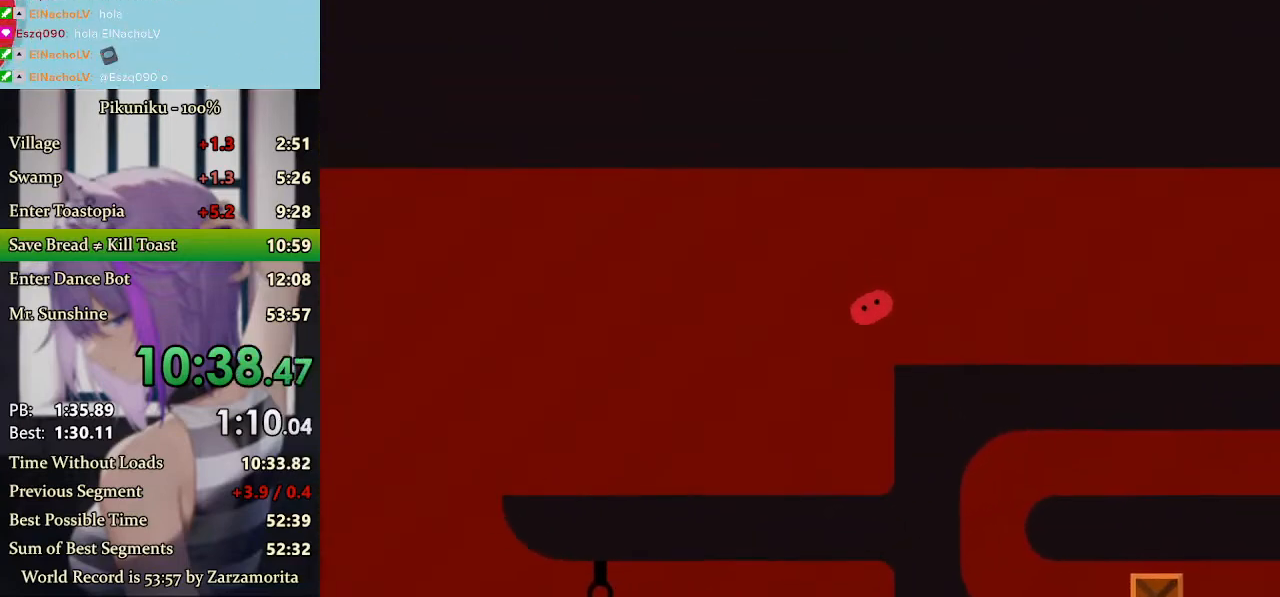
{"keys": ["right", "x"], "events": []}
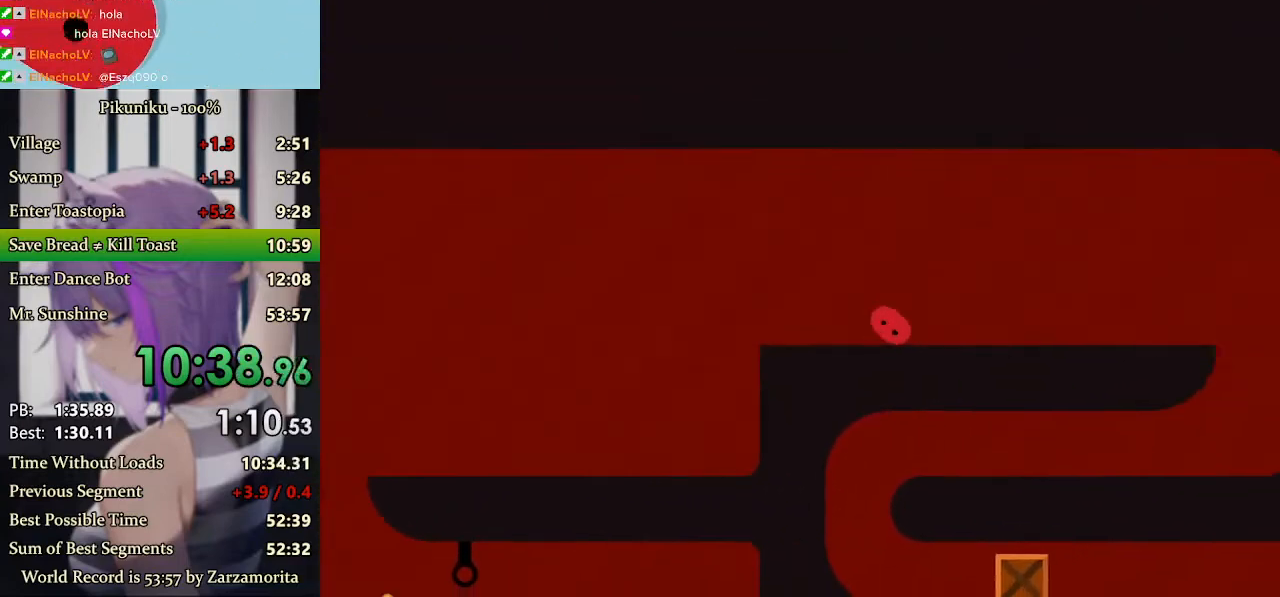
{"keys": ["right", "x"], "events": [[100, "return", "down"], [233, "return", "up"]]}
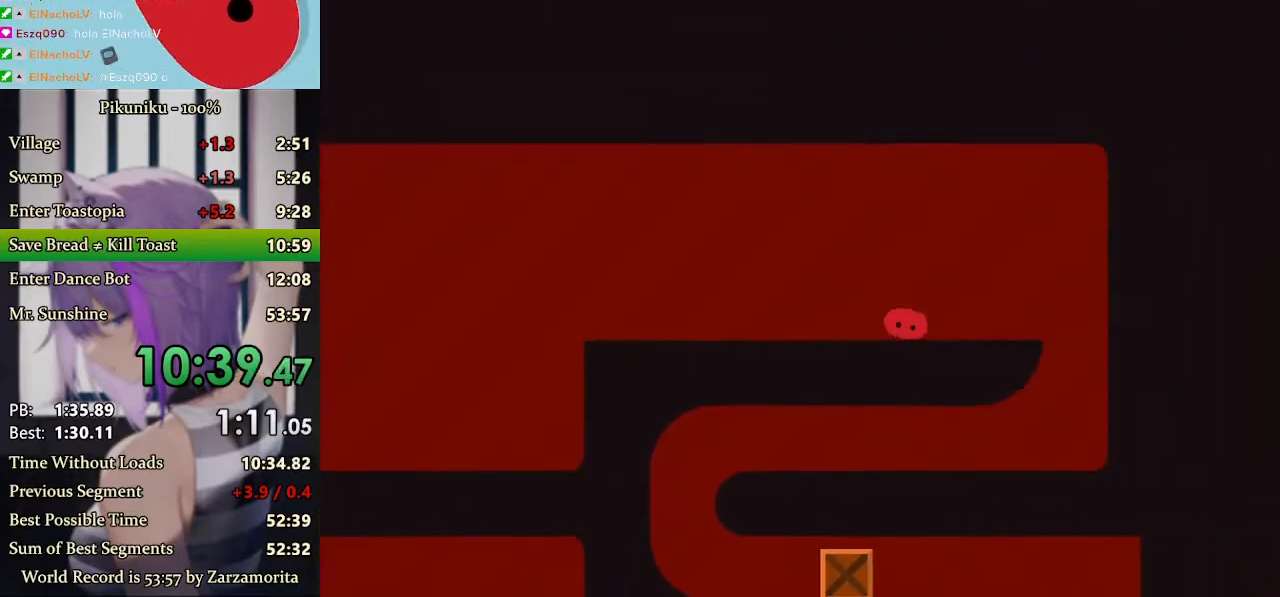
{"keys": ["left", "x"], "events": [[400, "left", "down"], [433, "right", "up"]]}
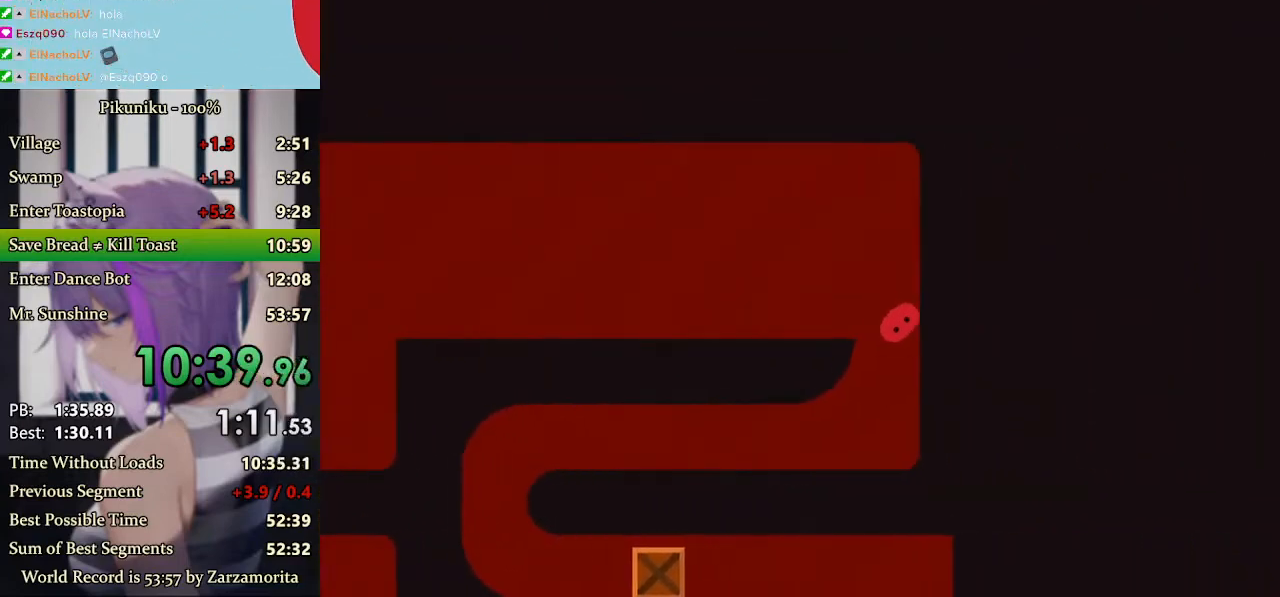
{"keys": ["left", "x"], "events": []}
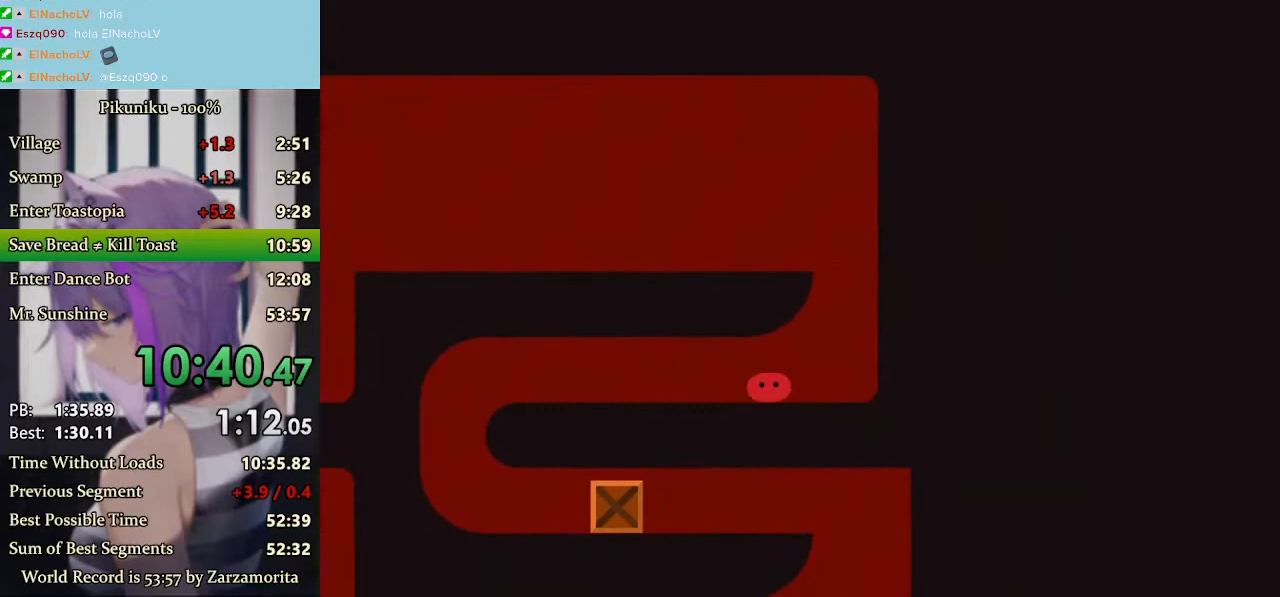
{"keys": ["left", "x"], "events": []}
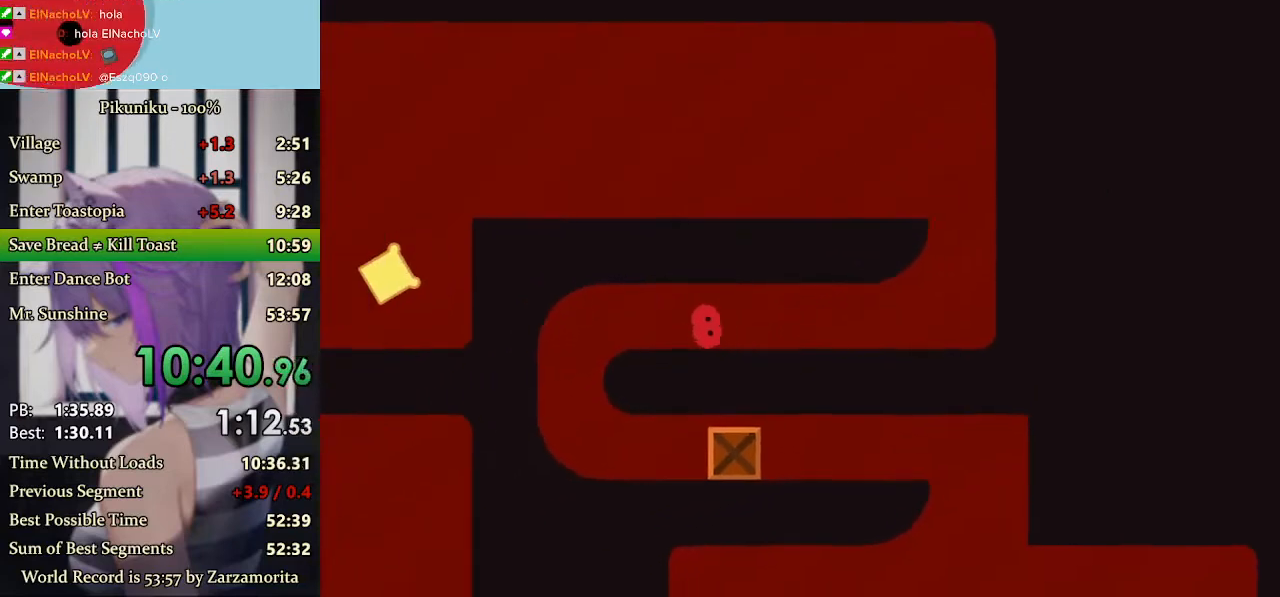
{"keys": ["right", "x"], "events": [[167, "return", "down"], [300, "return", "up"], [367, "left", "up"], [367, "right", "down"]]}
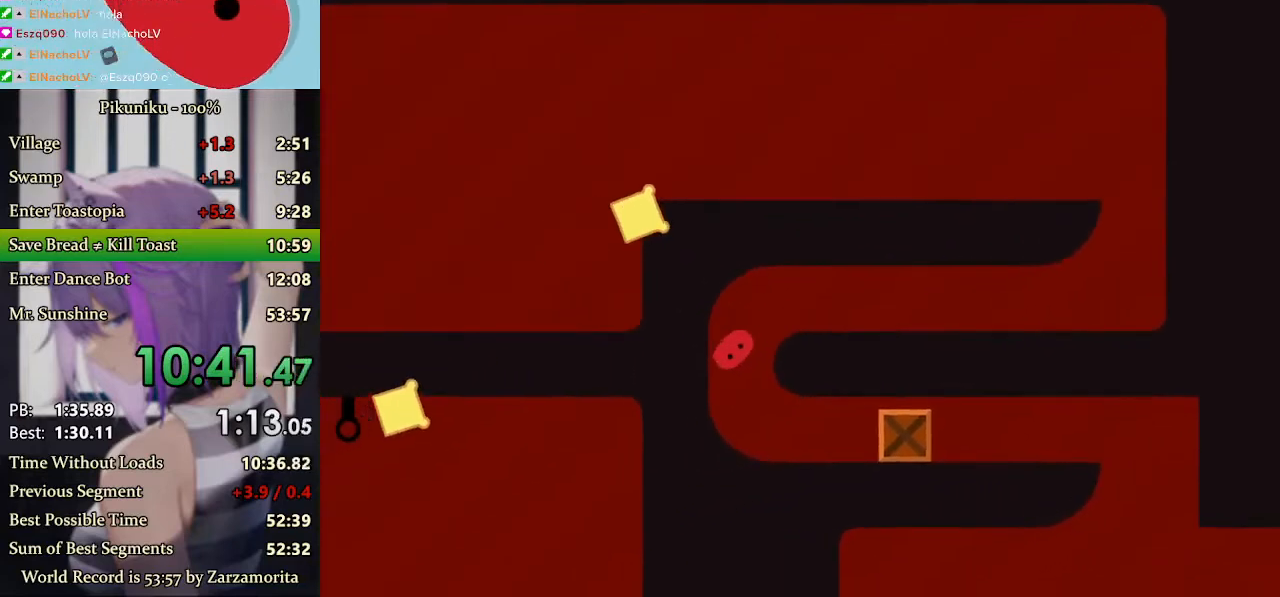
{"keys": ["right"], "events": [[67, "x", "up"], [333, "c", "down"], [433, "c", "up"]]}
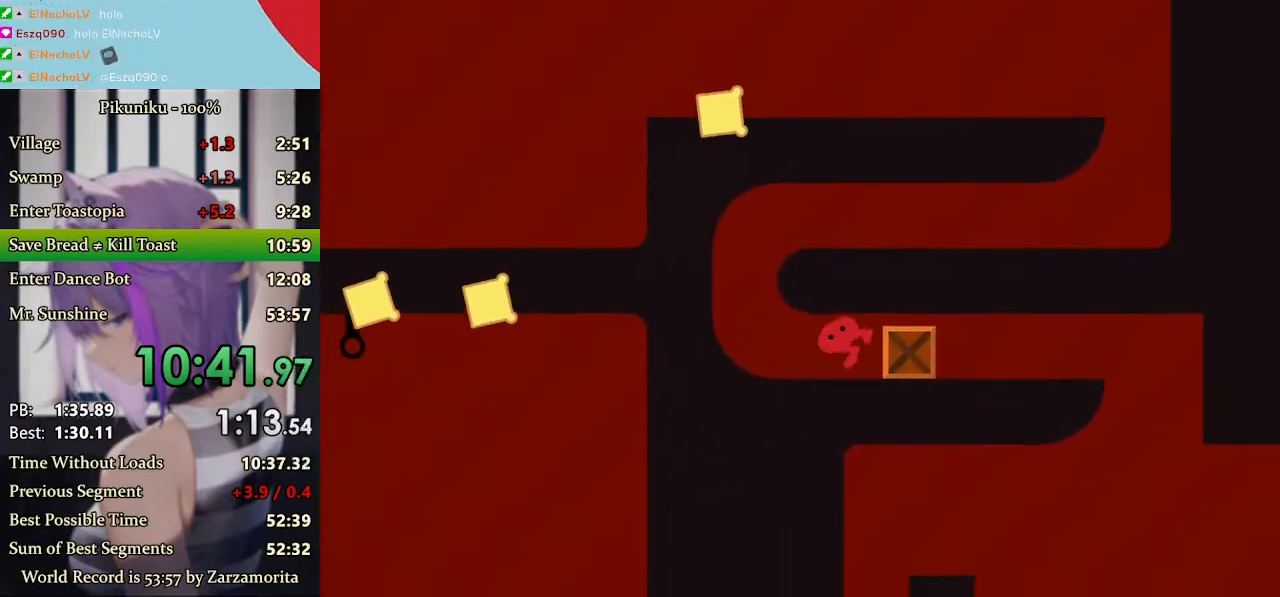
{"keys": ["right", "x"], "events": [[33, "x", "down"]]}
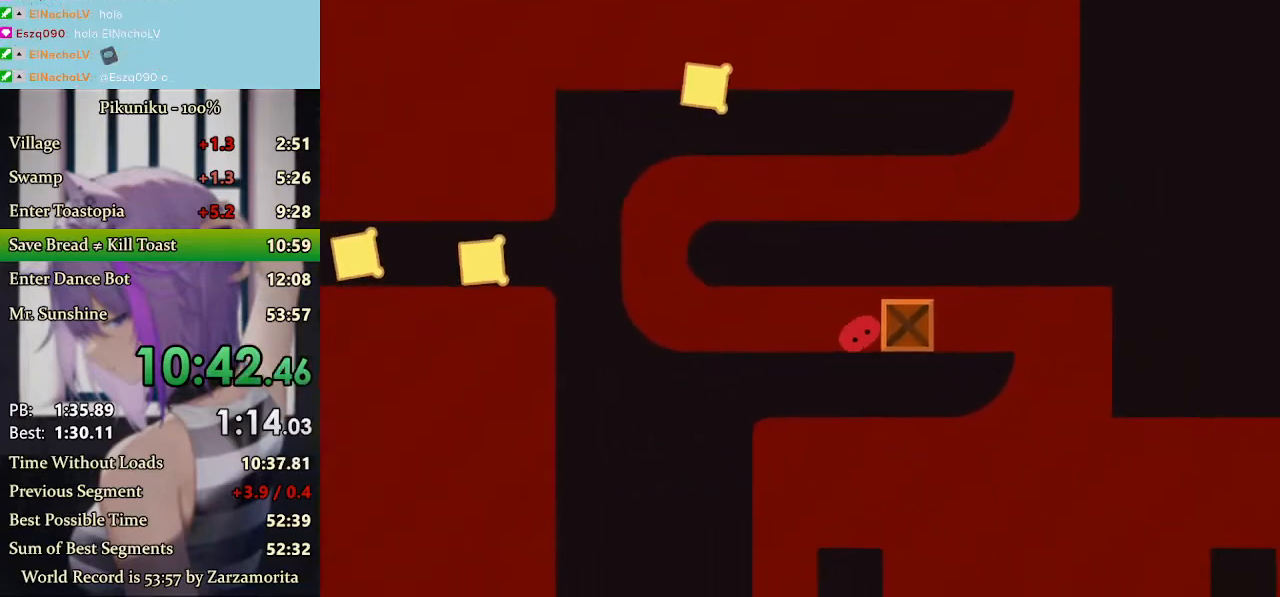
{"keys": ["right", "x"], "events": []}
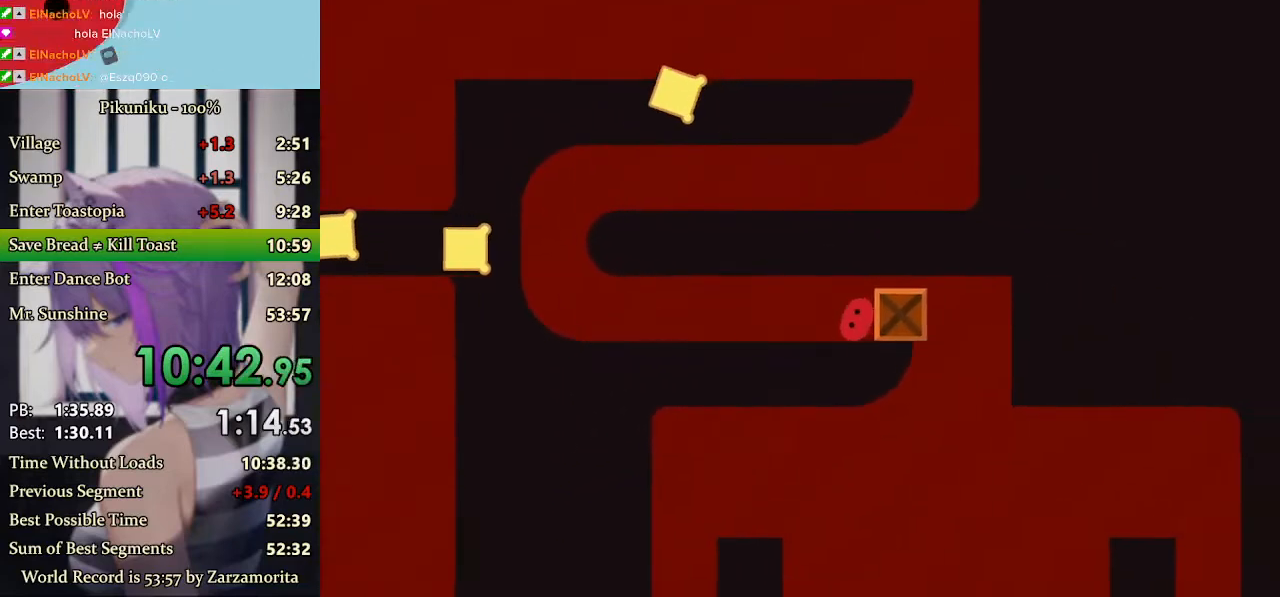
{"keys": ["right", "x"], "events": [[267, "return", "down"], [367, "return", "up"]]}
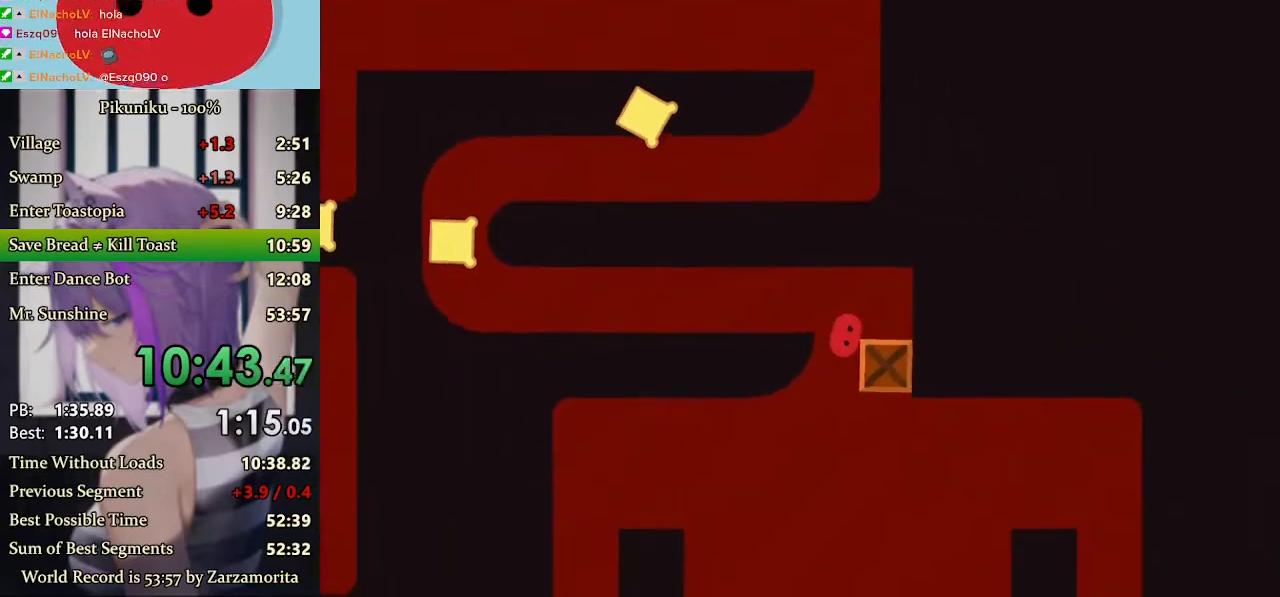
{"keys": [], "events": [[133, "right", "up"], [200, "x", "up"]]}
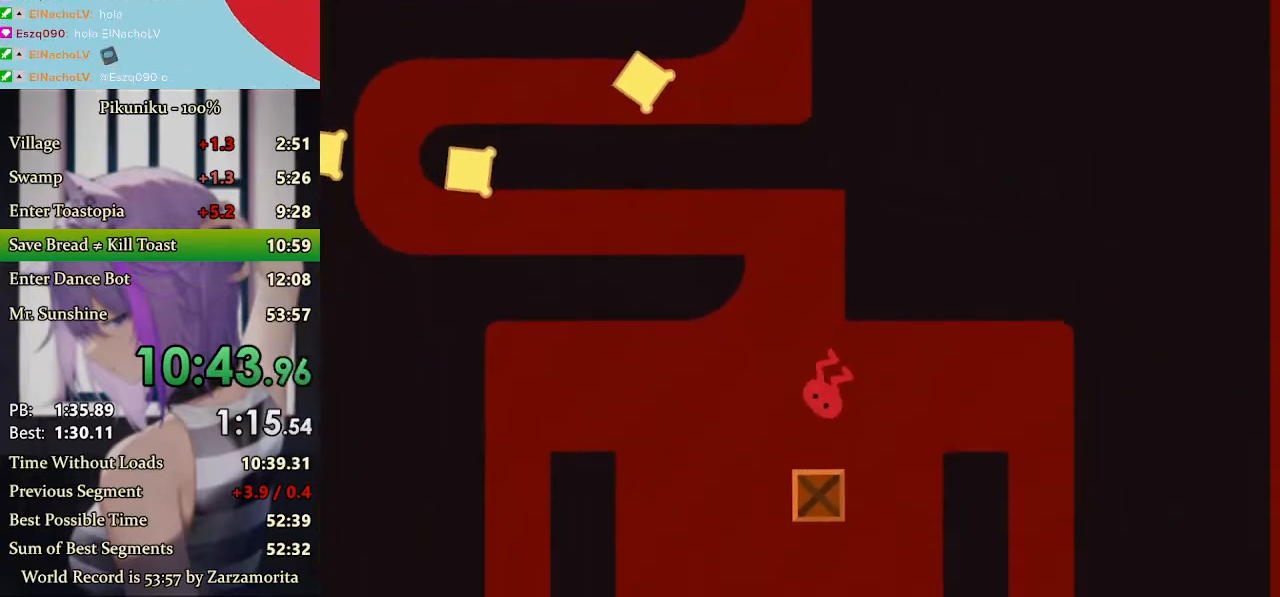
{"keys": [], "events": []}
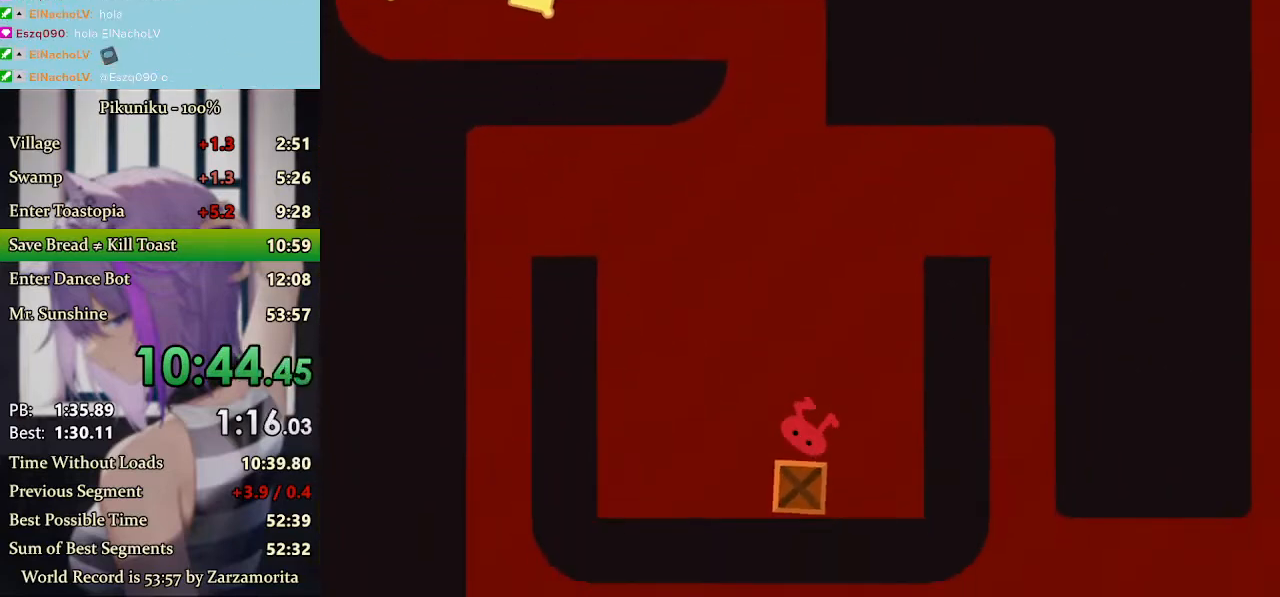
{"keys": ["right", "x"], "events": [[67, "right", "down"], [100, "up", "down"], [200, "x", "down"], [233, "up", "up"]]}
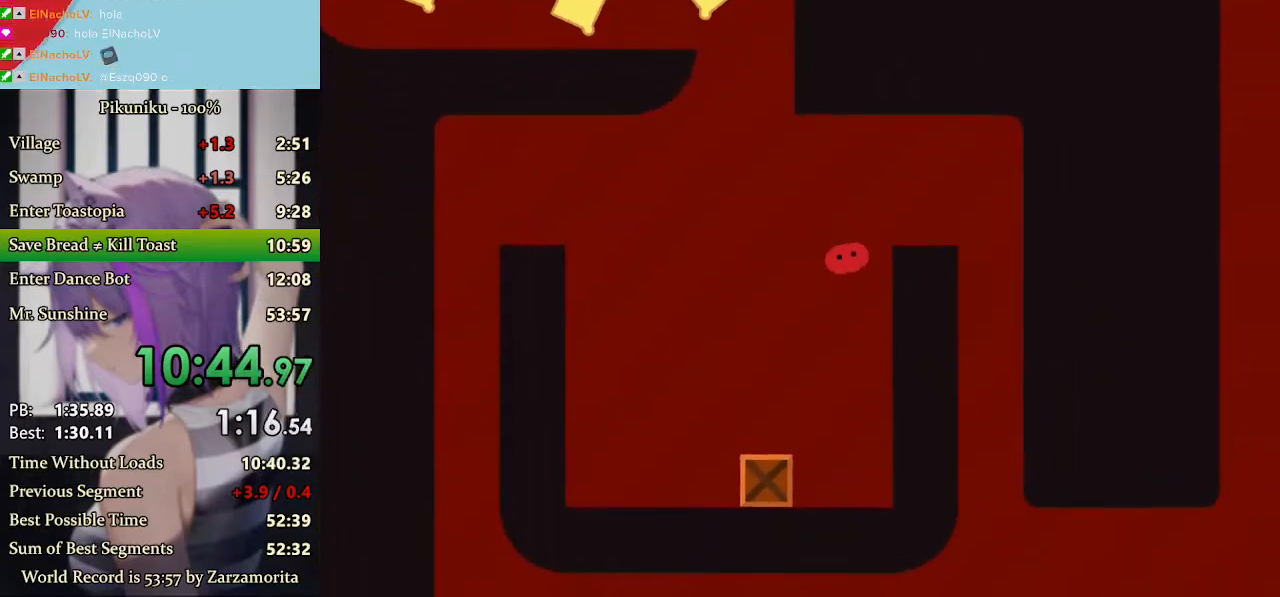
{"keys": ["right", "x"], "events": [[333, "return", "down"], [433, "return", "up"]]}
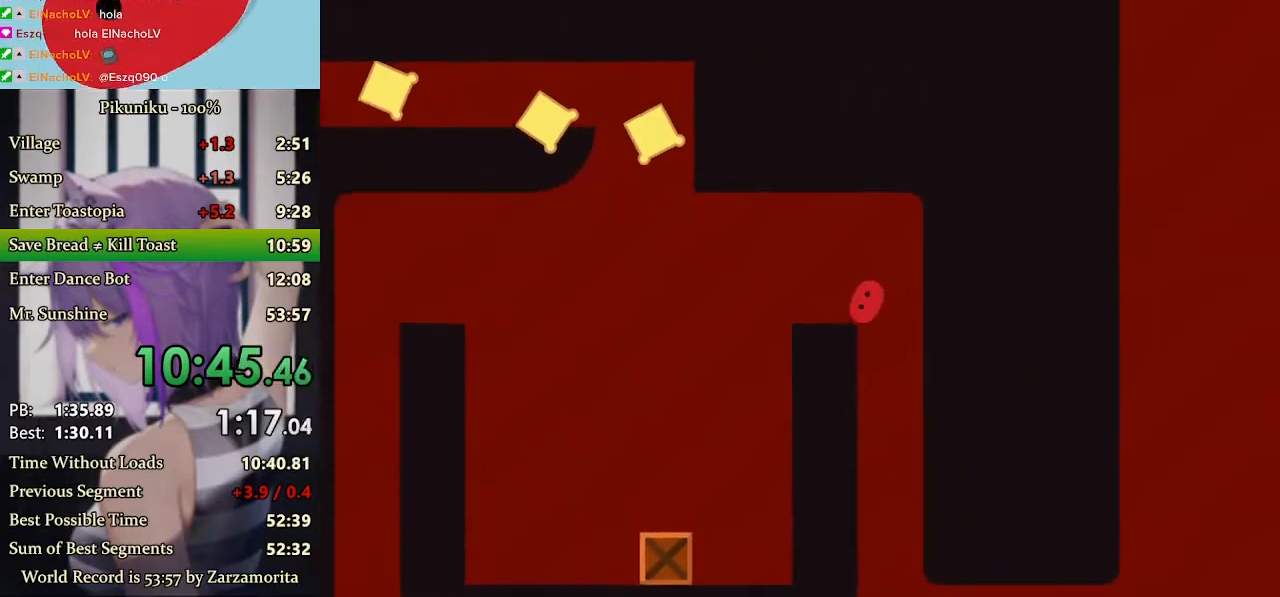
{"keys": ["right", "x"], "events": []}
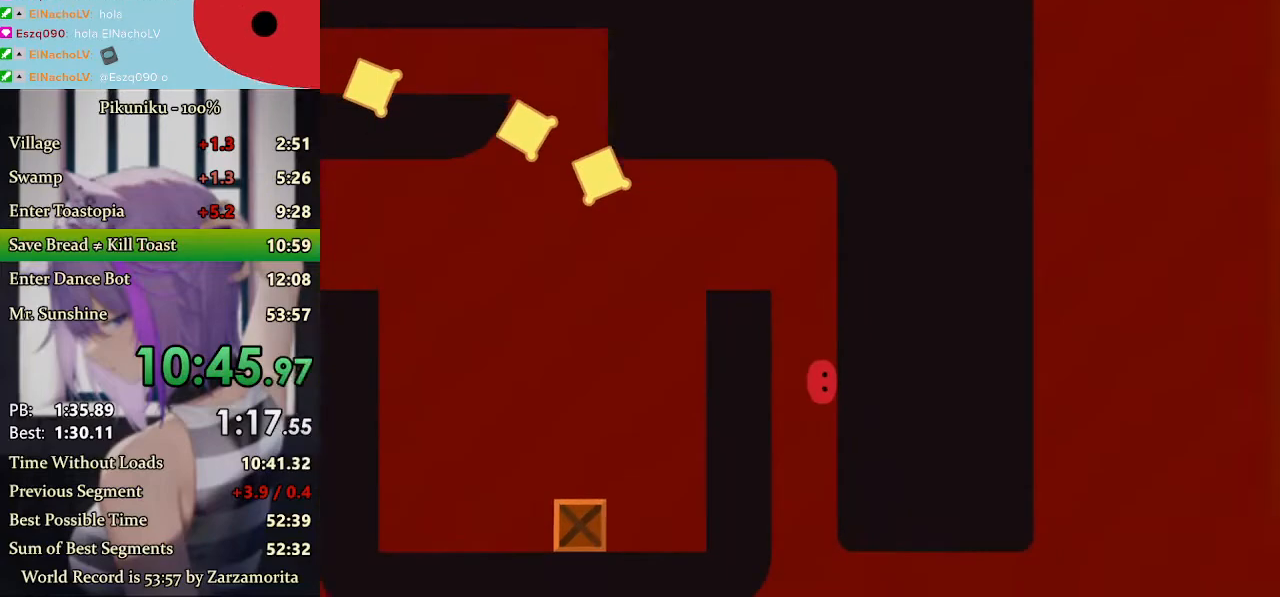
{"keys": ["right", "x"], "events": []}
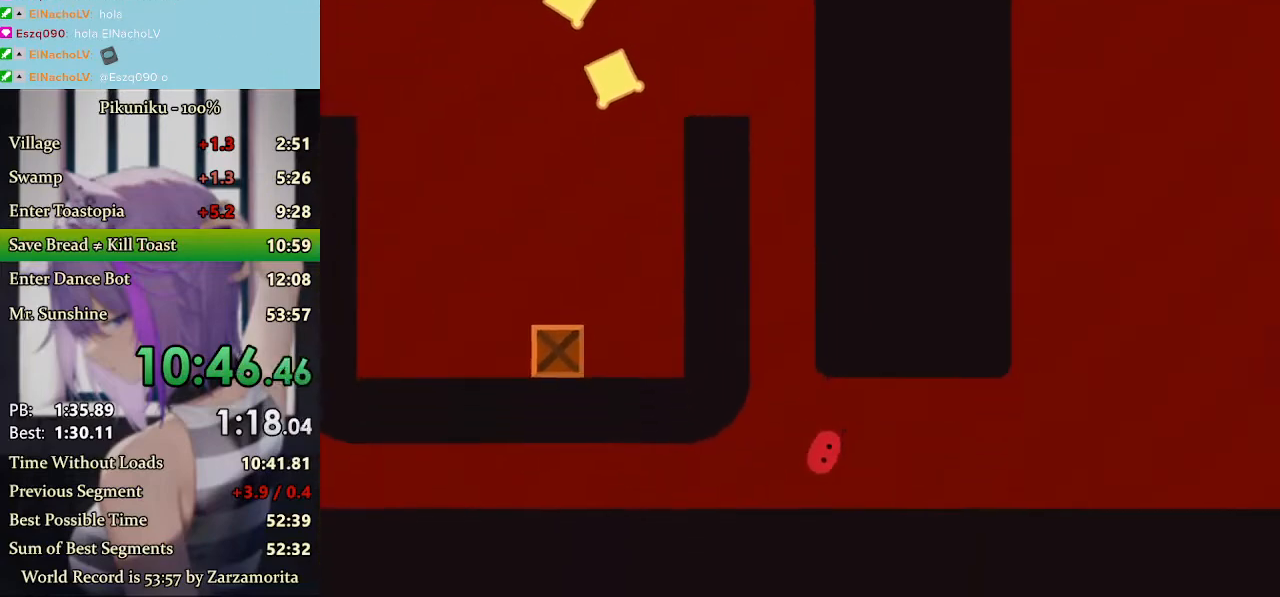
{"keys": ["right", "x"], "events": []}
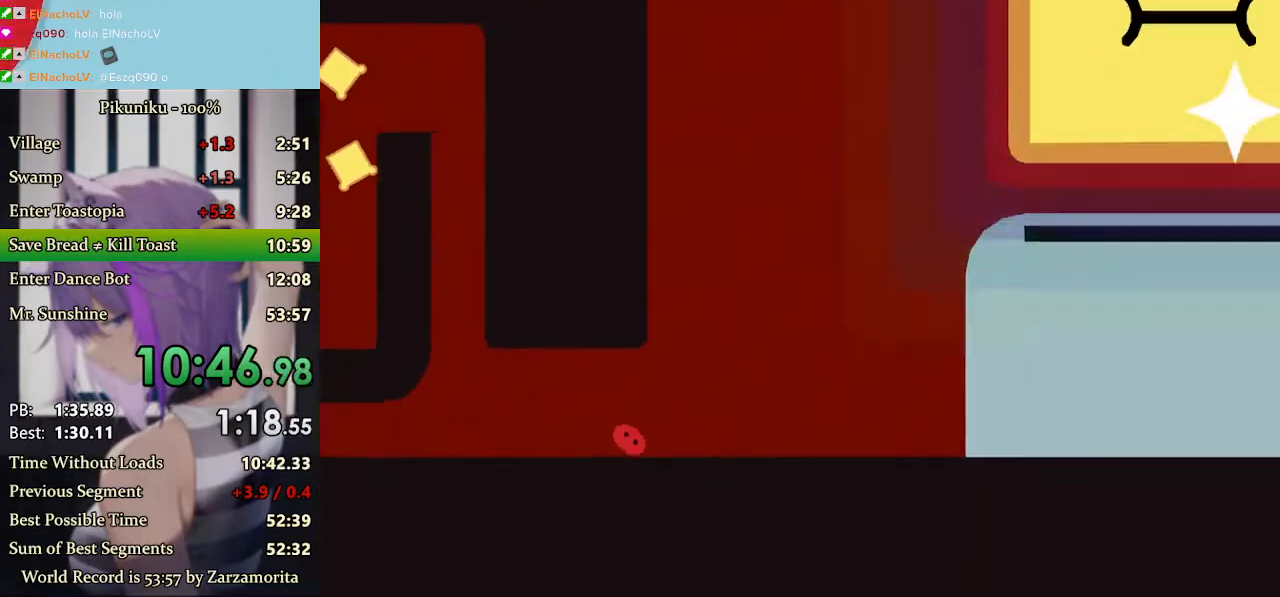
{"keys": ["right"], "events": [[400, "return", "down"], [467, "x", "up"], [500, "return", "up"]]}
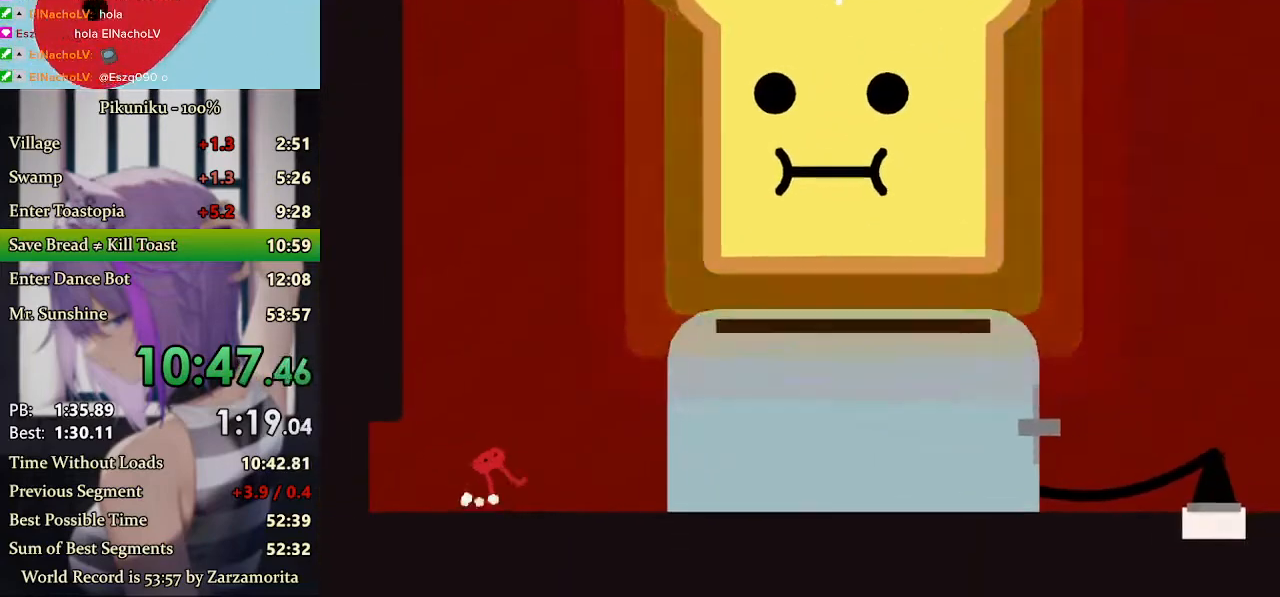
{"keys": ["z"], "events": [[33, "right", "up"], [100, "z", "down"], [167, "z", "up"], [233, "z", "down"], [267, "z", "up"], [300, "z", "down"], [333, "z", "up"], [367, "x", "down"], [400, "x", "up"], [400, "z", "down"], [467, "z", "up"], [500, "z", "down"]]}
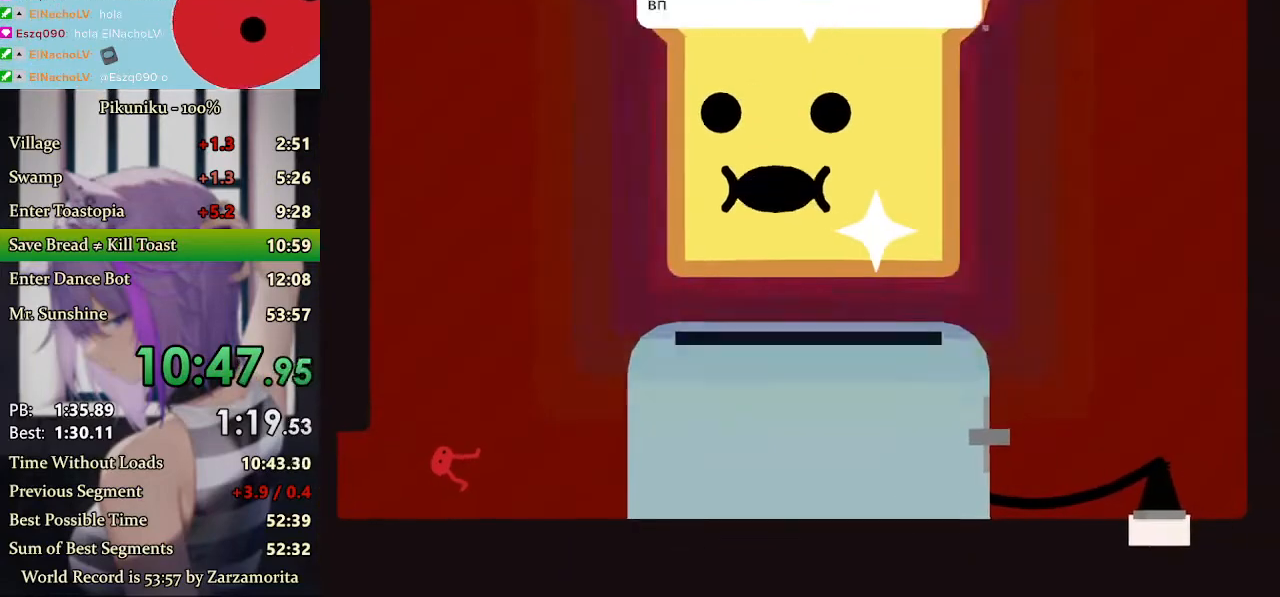
{"keys": [], "events": [[100, "z", "up"], [133, "z", "down"], [233, "z", "up"], [300, "z", "down"], [333, "z", "up"], [367, "z", "down"], [400, "z", "up"], [433, "z", "down"], [467, "z", "up"]]}
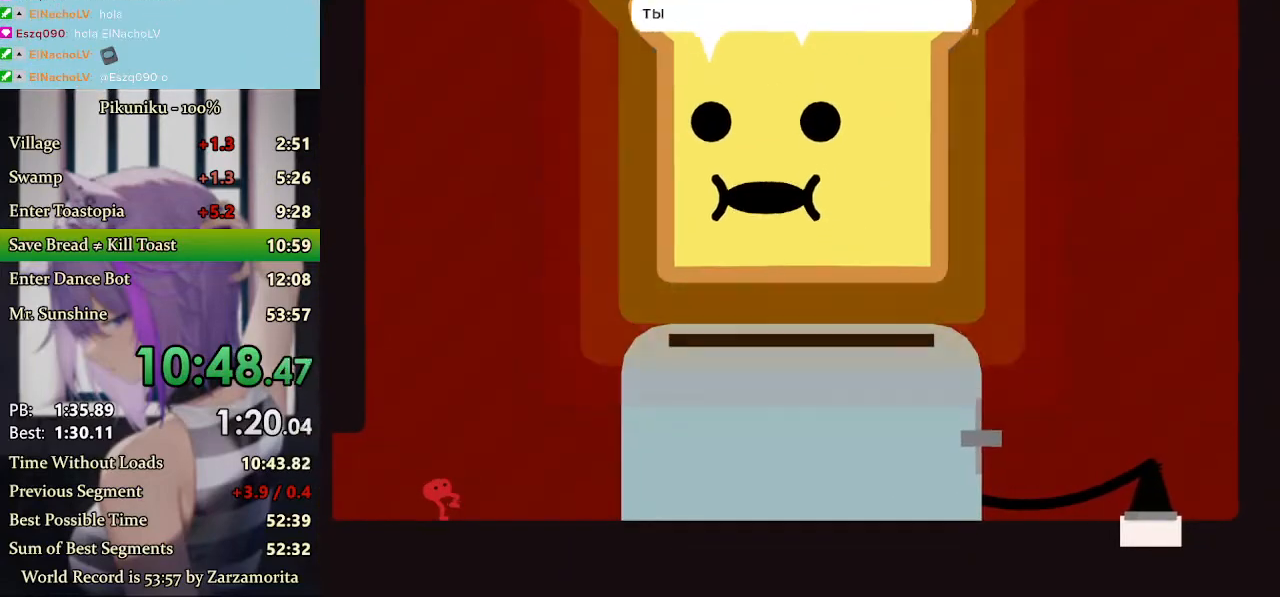
{"keys": ["right", "x"], "events": [[33, "z", "down"], [100, "z", "up"], [133, "right", "down"], [133, "z", "down"], [200, "z", "up"], [233, "x", "down"]]}
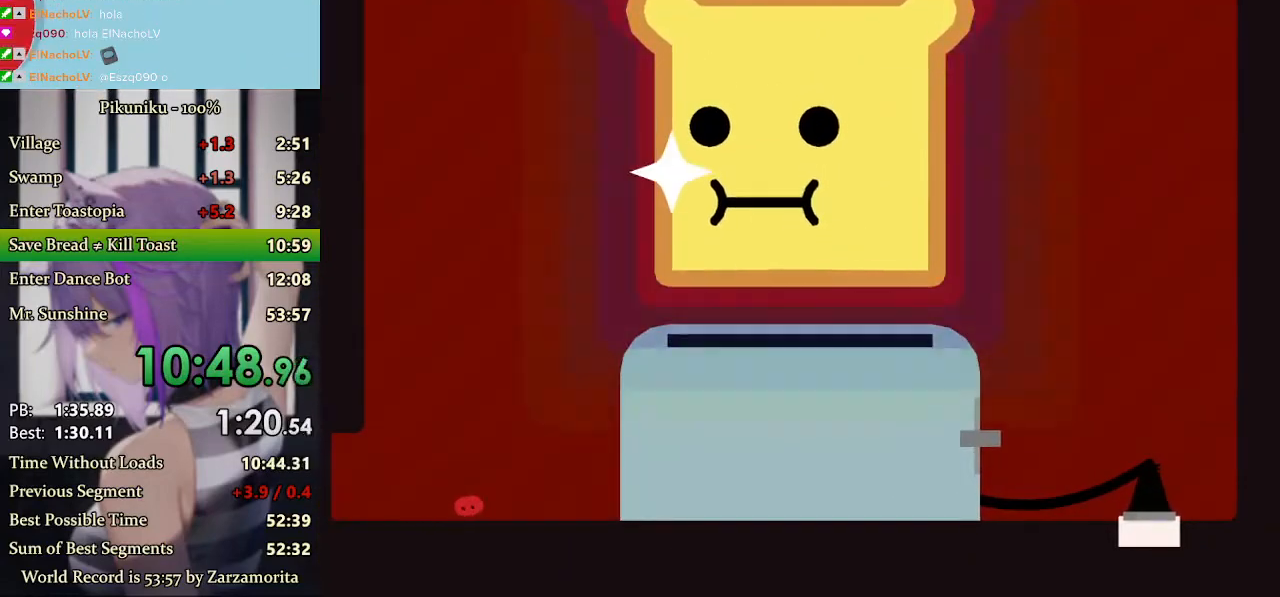
{"keys": ["return", "right", "x"], "events": [[467, "return", "down"]]}
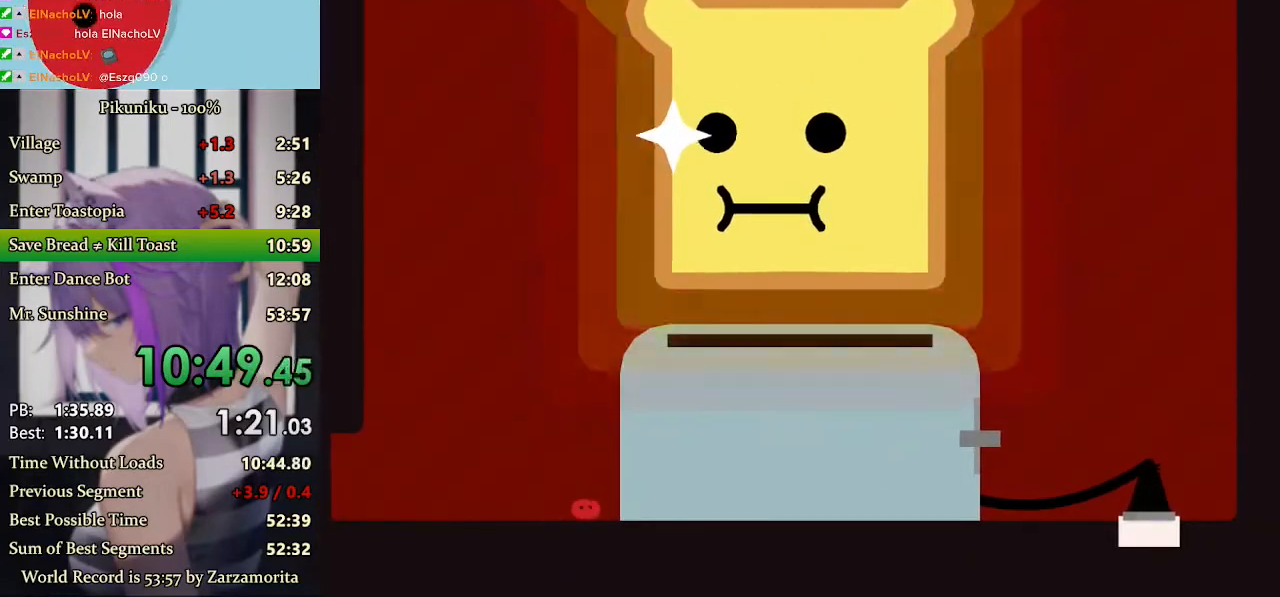
{"keys": ["right", "x"], "events": [[100, "return", "up"]]}
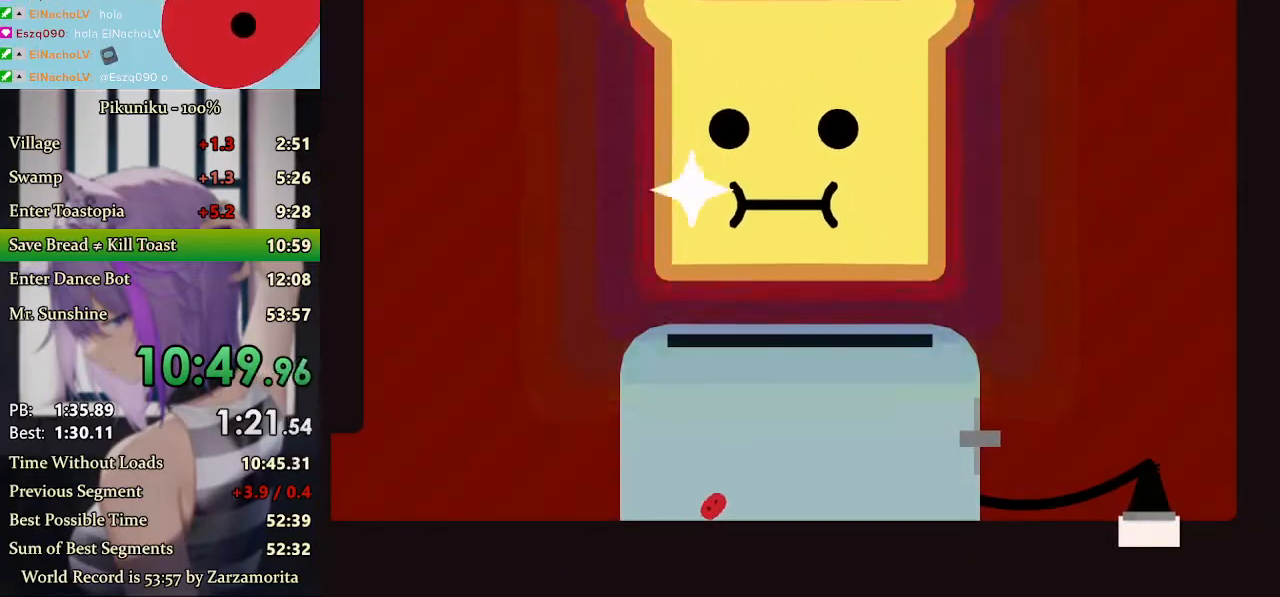
{"keys": ["right", "x"], "events": []}
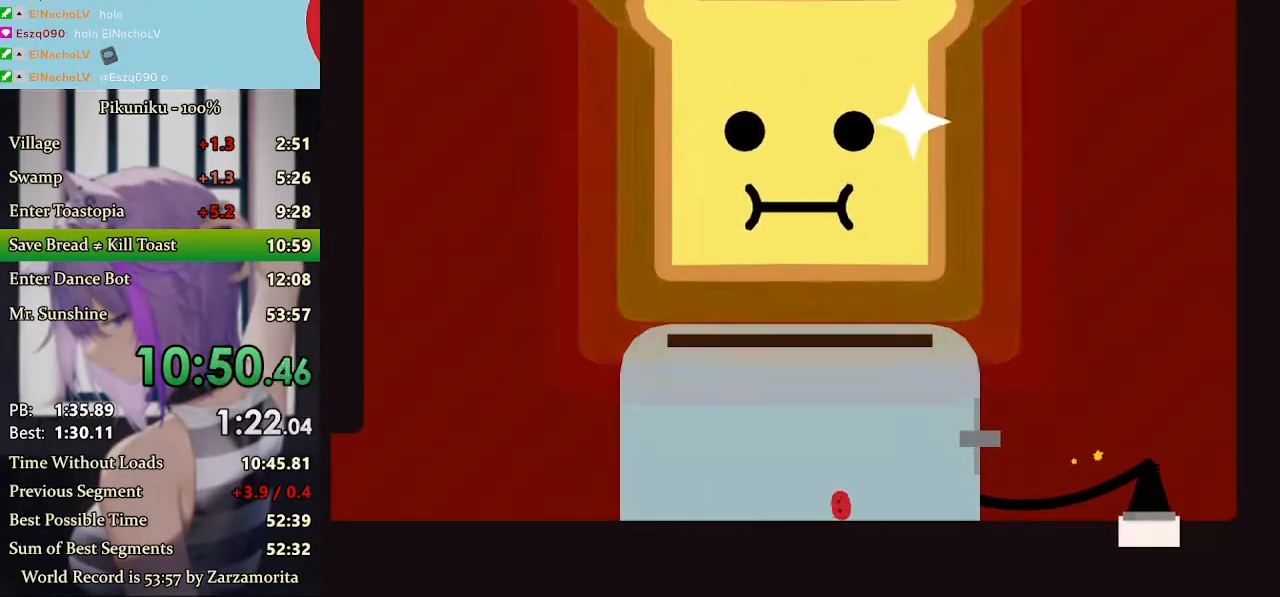
{"keys": ["right", "x"], "events": []}